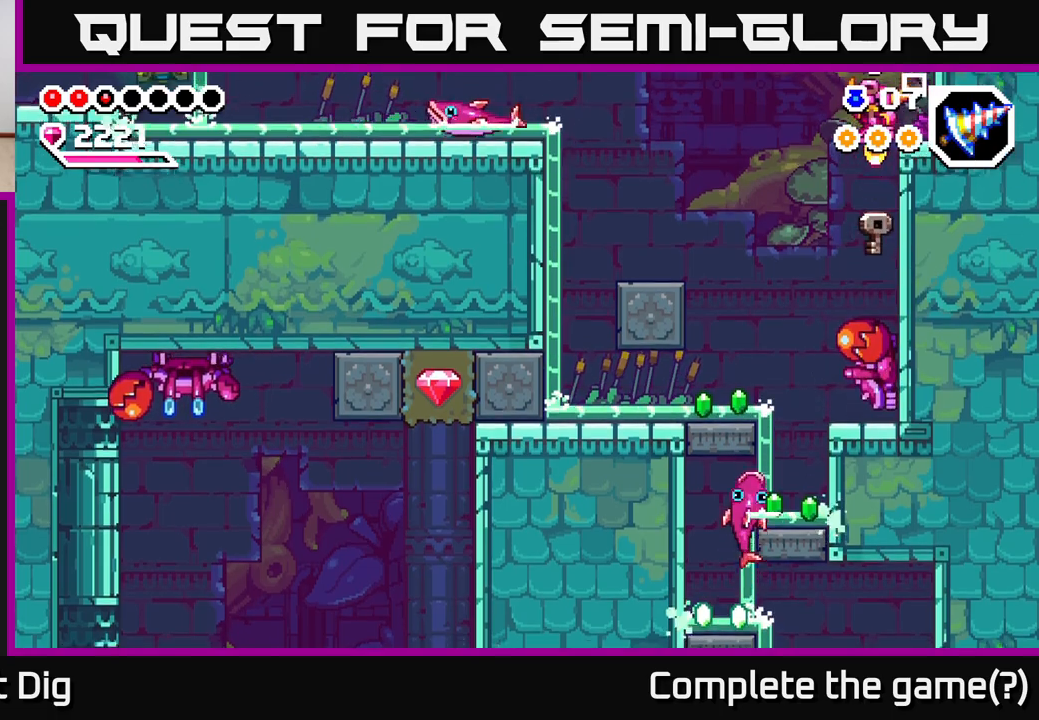
Gameplay with a controller (Xbox layout); each line is a JSON object with the inputs held at the frame after it. "events" lists button and stick changes between this image and that frame as [ms after this image, input, new state], when the widget could be followed in between.
{"buttons": ["A"], "left_stick": "down-right", "right_stick": "center", "events": [[417, "left_stick", "down-right"]]}
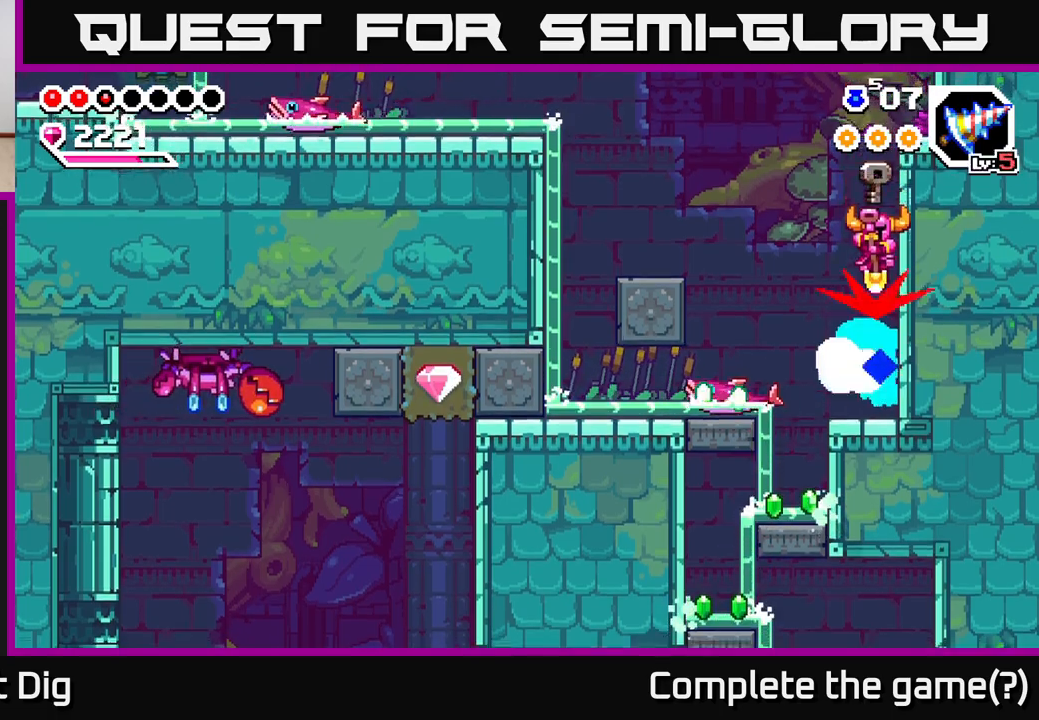
{"buttons": ["A"], "left_stick": "right", "right_stick": "center", "events": [[150, "left_stick", "right"]]}
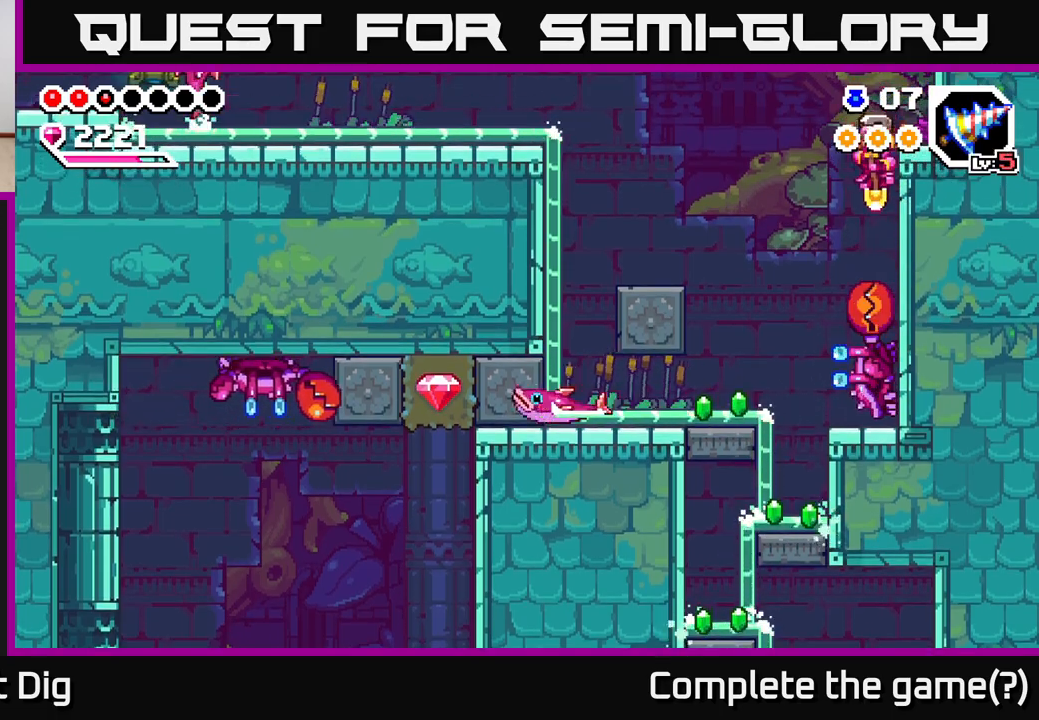
{"buttons": ["A"], "left_stick": "left", "right_stick": "center", "events": [[17, "left_stick", "center"], [117, "left_stick", "down-left"], [300, "left_stick", "left"]]}
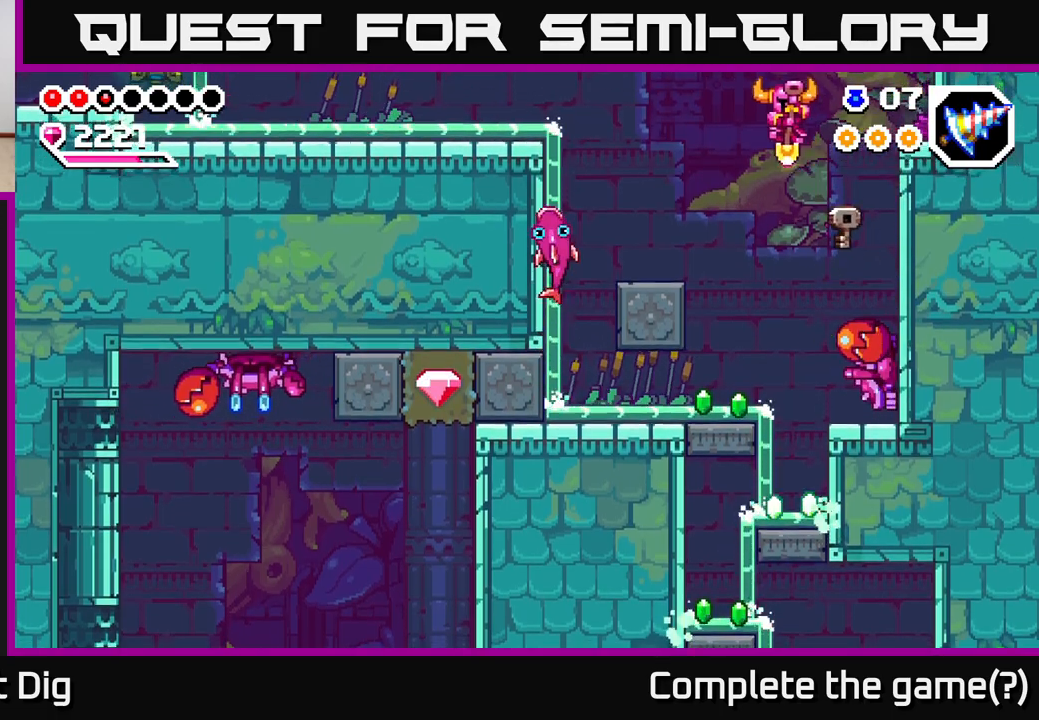
{"buttons": [], "left_stick": "center", "right_stick": "center", "events": [[233, "A", "up"], [467, "left_stick", "center"]]}
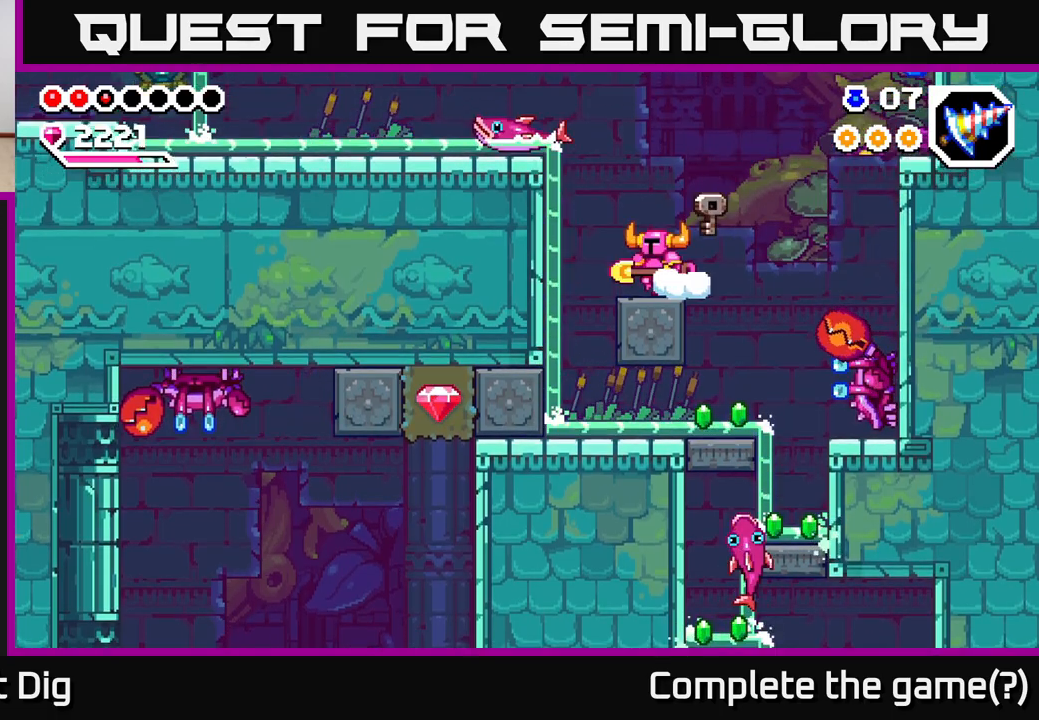
{"buttons": [], "left_stick": "right", "right_stick": "center", "events": [[67, "left_stick", "right"], [233, "A", "down"], [483, "A", "up"]]}
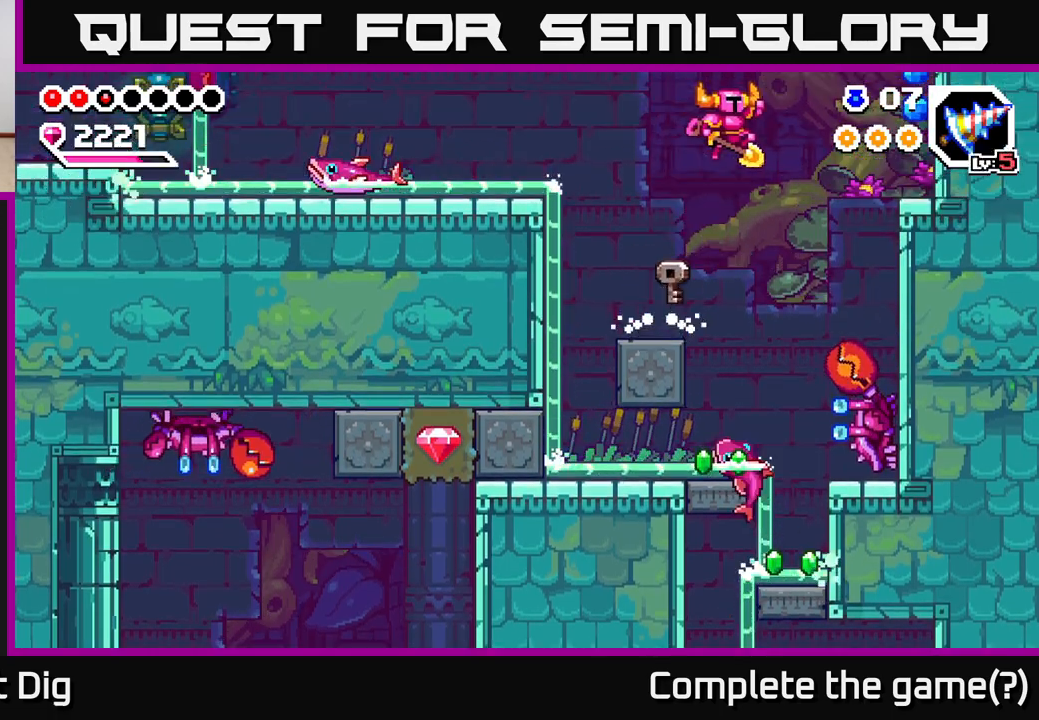
{"buttons": ["A"], "left_stick": "down-right", "right_stick": "center", "events": [[217, "left_stick", "down"], [233, "A", "down"], [333, "left_stick", "down-right"]]}
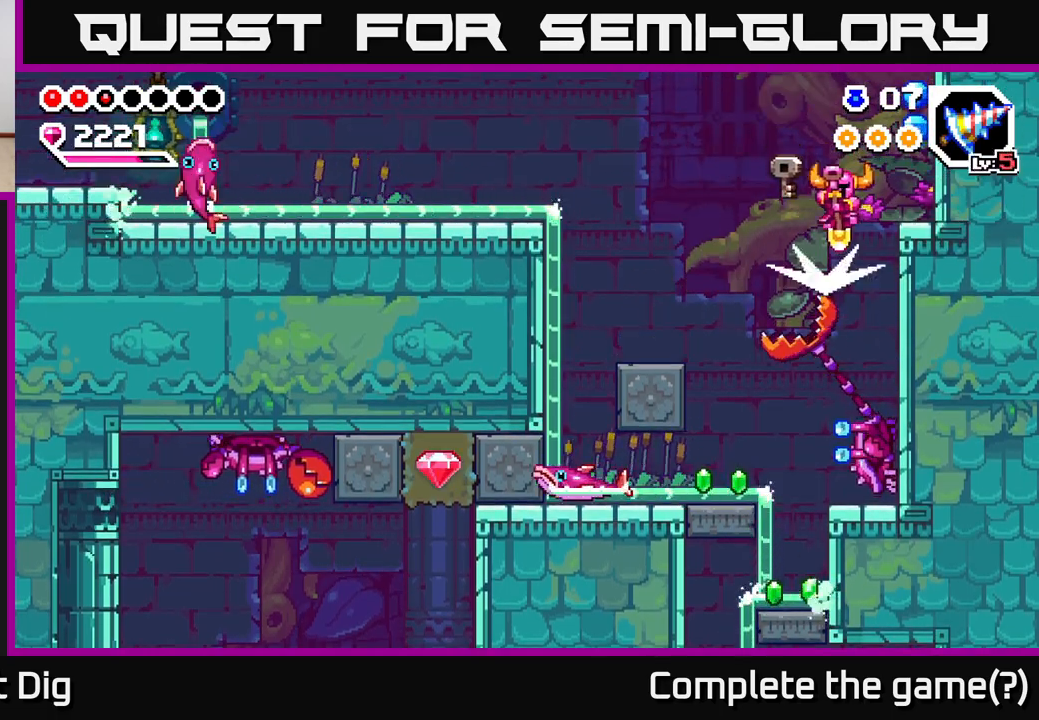
{"buttons": [], "left_stick": "down-right", "right_stick": "center", "events": [[333, "A", "up"]]}
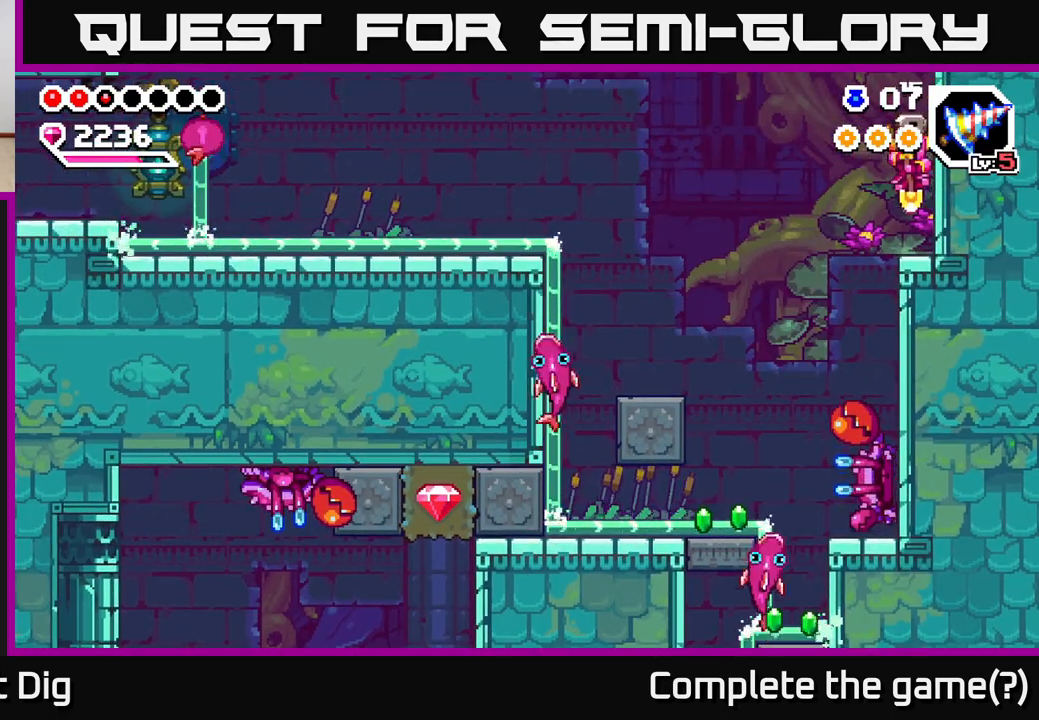
{"buttons": ["A"], "left_stick": "up-left", "right_stick": "center", "events": [[50, "left_stick", "center"], [133, "A", "down"], [417, "left_stick", "up-left"]]}
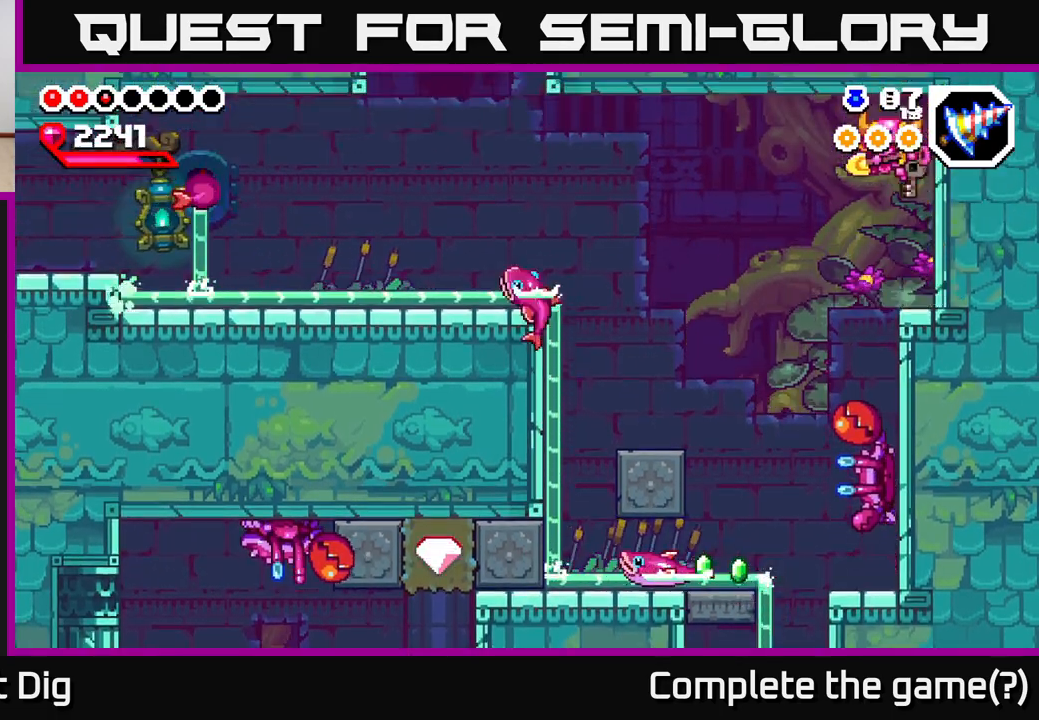
{"buttons": [], "left_stick": "down-left", "right_stick": "center", "events": [[33, "left_stick", "left"], [100, "A", "up"], [200, "left_stick", "down"], [483, "left_stick", "down-left"]]}
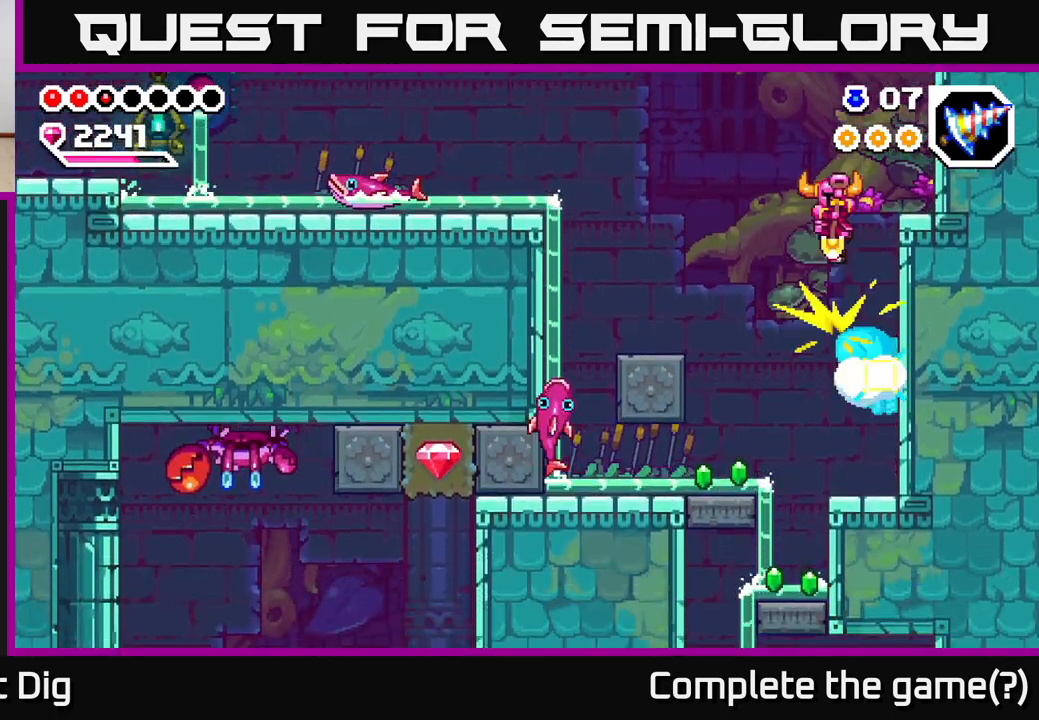
{"buttons": [], "left_stick": "right", "right_stick": "center", "events": [[67, "left_stick", "left"], [350, "left_stick", "center"], [450, "left_stick", "right"]]}
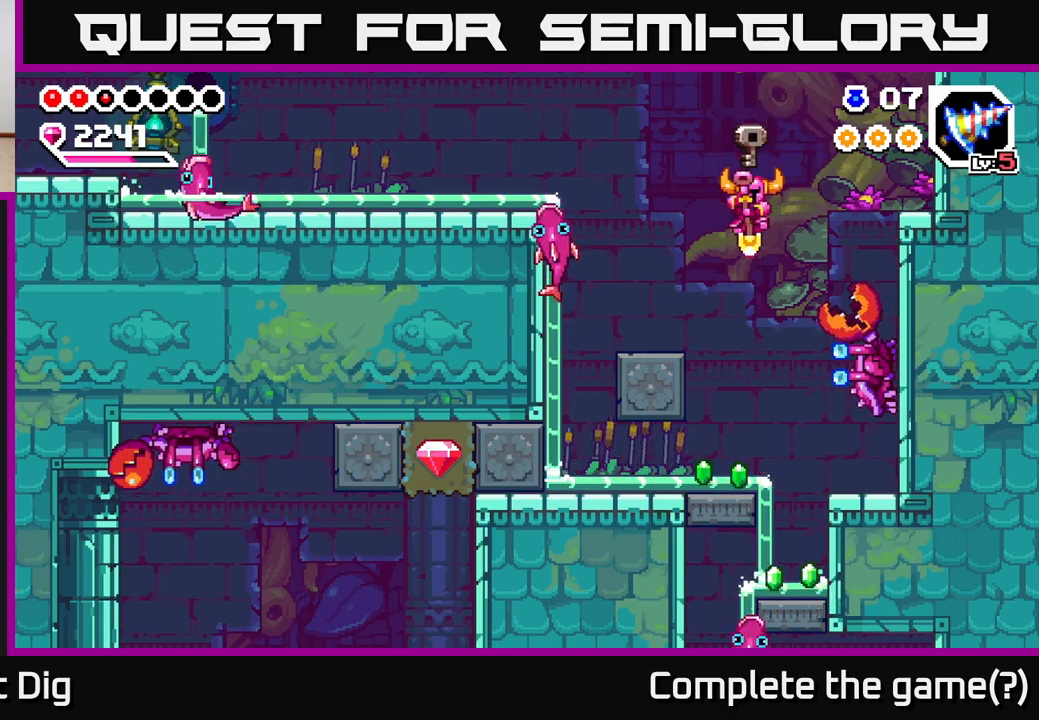
{"buttons": [], "left_stick": "right", "right_stick": "center", "events": [[100, "left_stick", "center"], [233, "left_stick", "right"], [283, "Y", "down"], [383, "Y", "up"]]}
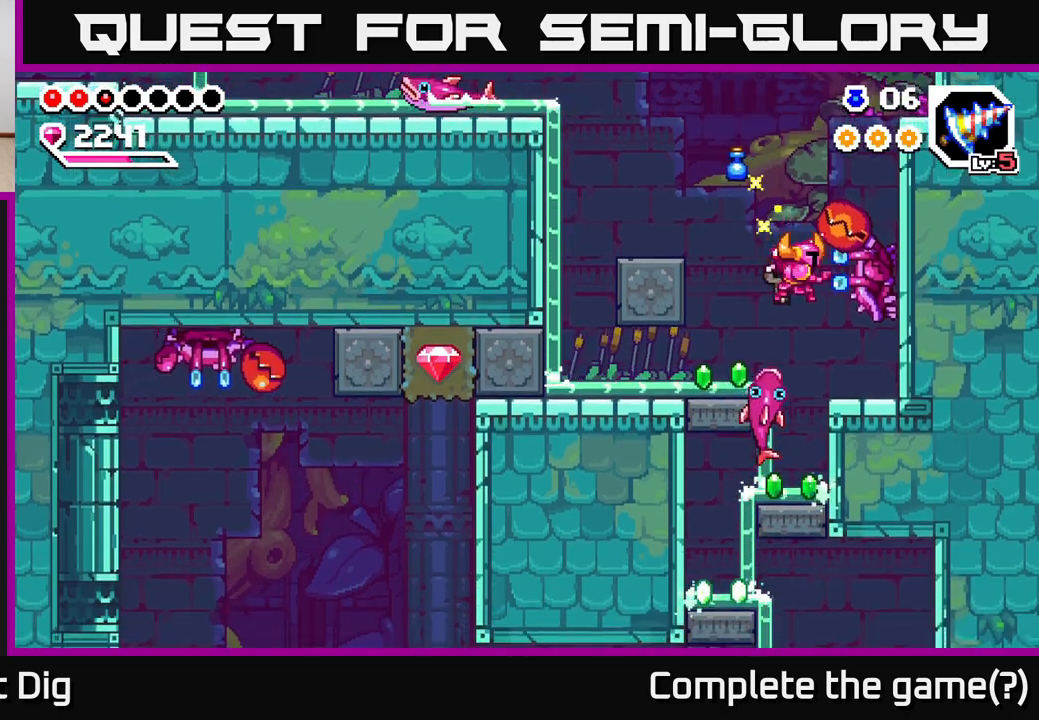
{"buttons": [], "left_stick": "right", "right_stick": "center", "events": []}
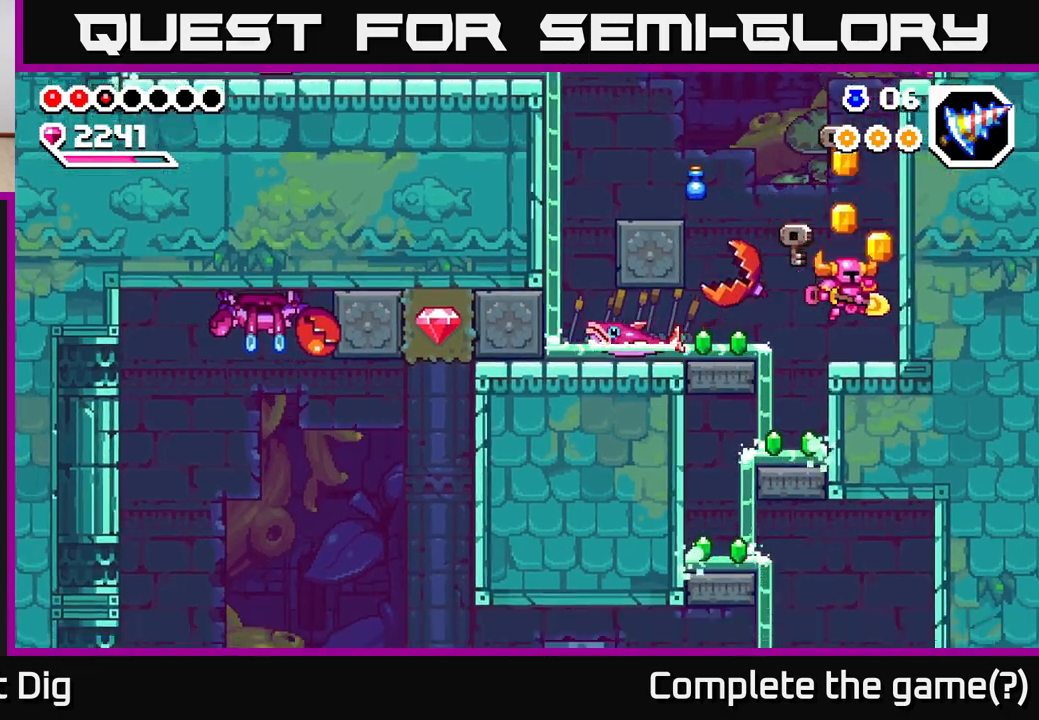
{"buttons": [], "left_stick": "left", "right_stick": "center", "events": [[67, "left_stick", "center"], [200, "A", "down"], [233, "left_stick", "left"], [350, "A", "up"]]}
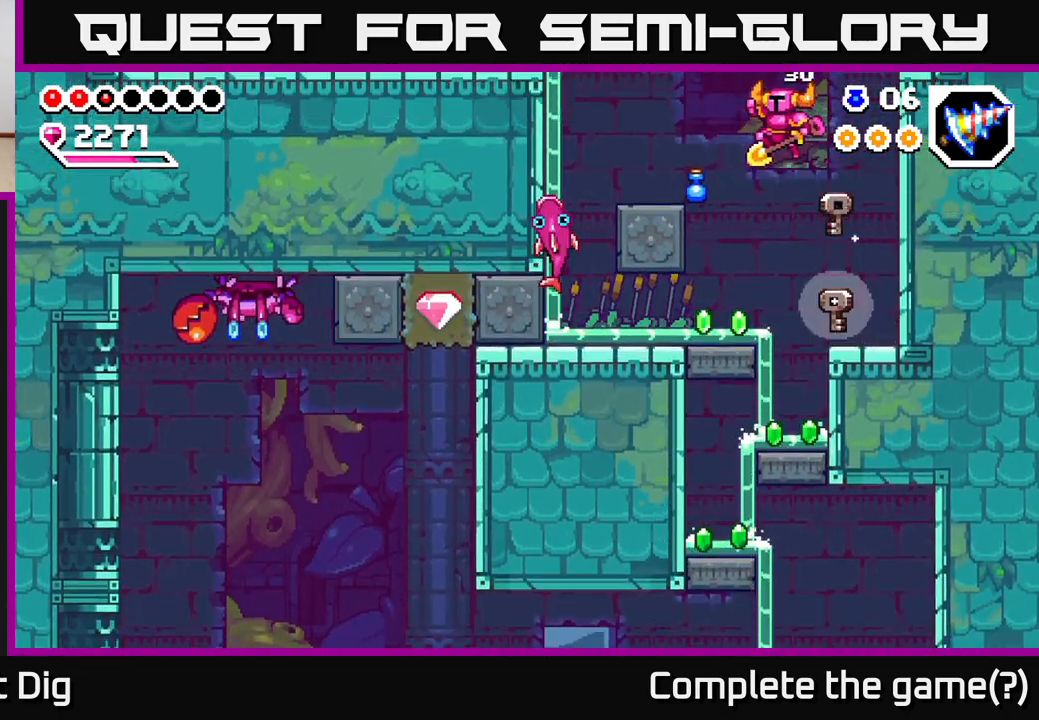
{"buttons": [], "left_stick": "left", "right_stick": "center", "events": [[317, "left_stick", "right"], [483, "left_stick", "left"]]}
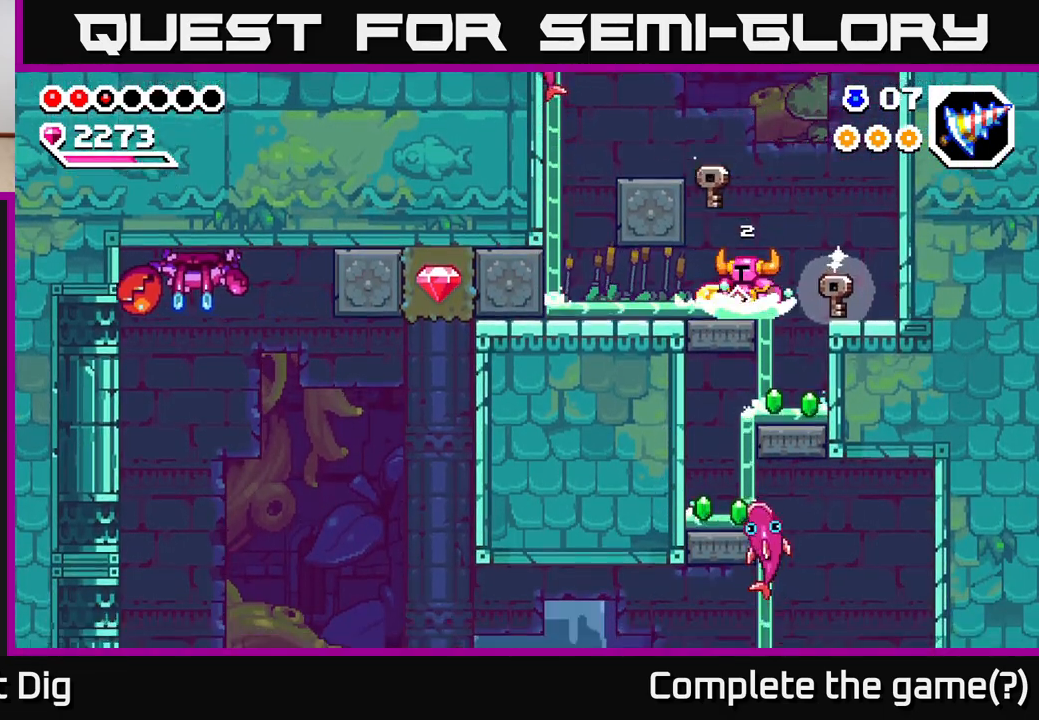
{"buttons": [], "left_stick": "right", "right_stick": "center", "events": [[100, "left_stick", "right"], [200, "A", "down"], [267, "A", "up"]]}
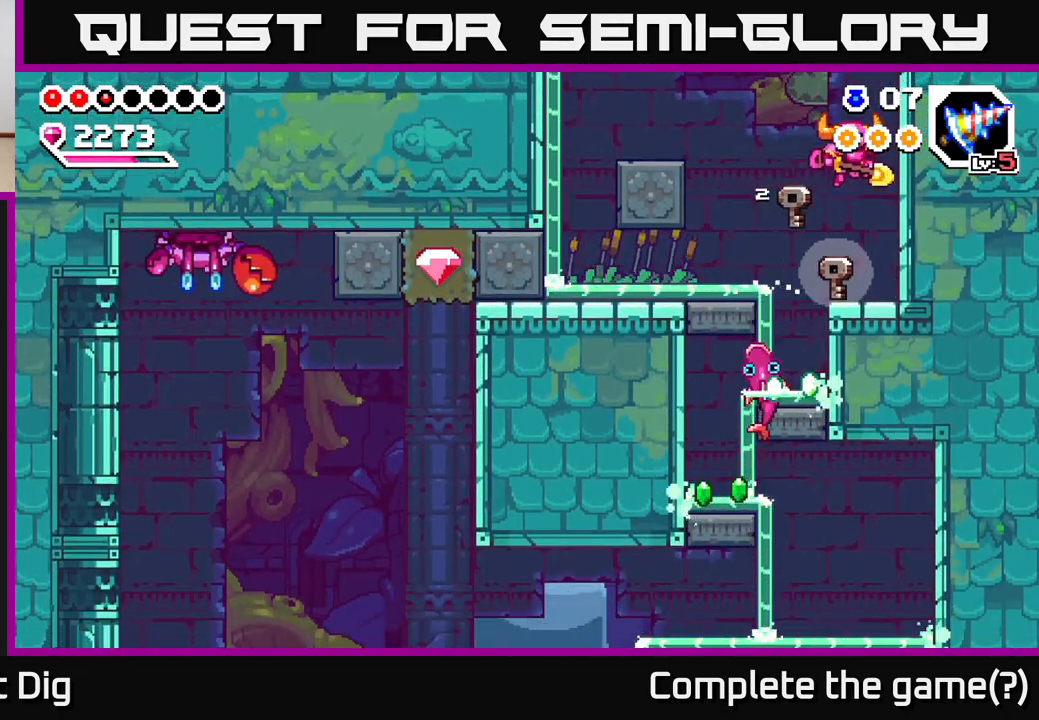
{"buttons": [], "left_stick": "left", "right_stick": "center", "events": [[67, "left_stick", "center"], [433, "left_stick", "left"]]}
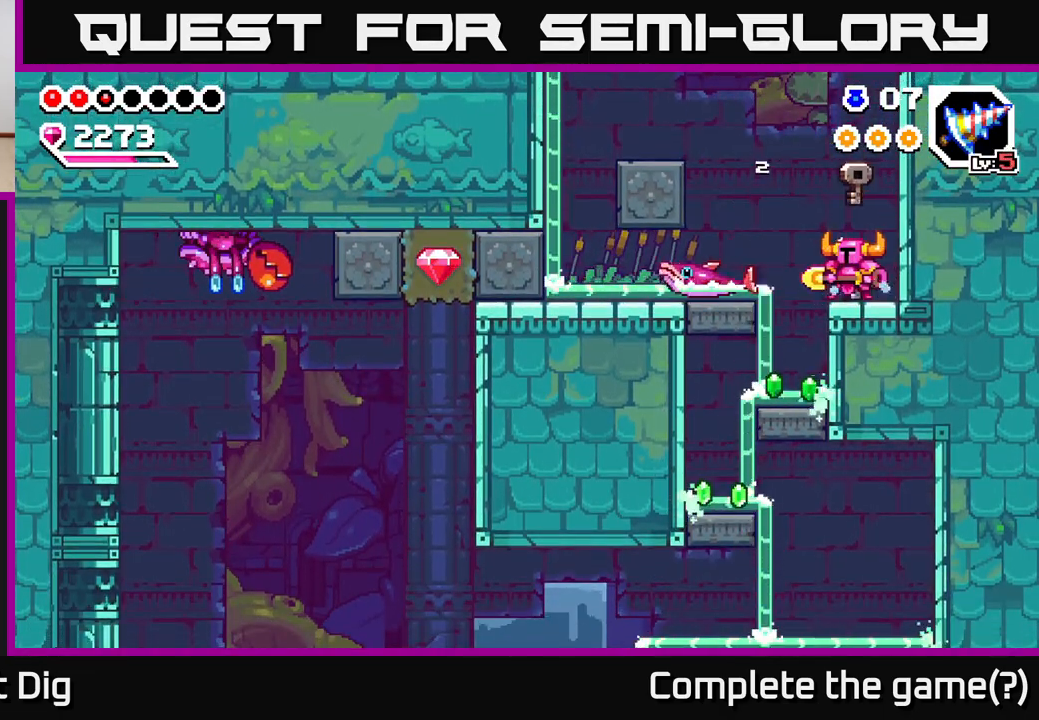
{"buttons": [], "left_stick": "left", "right_stick": "center", "events": [[250, "left_stick", "center"], [383, "left_stick", "left"]]}
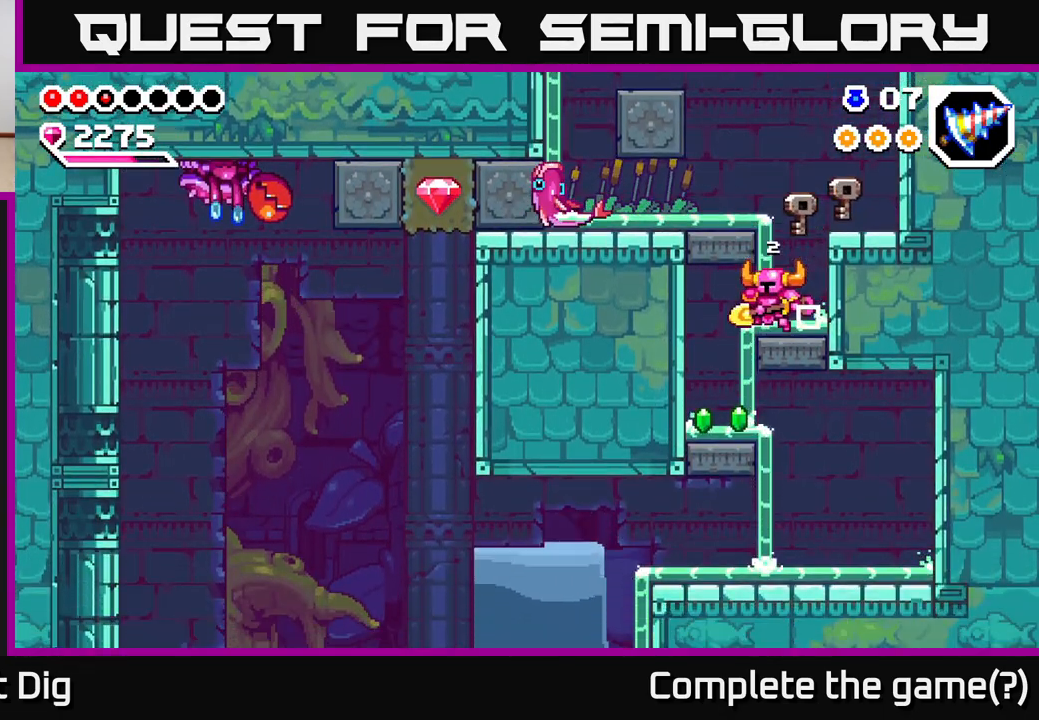
{"buttons": [], "left_stick": "right", "right_stick": "center", "events": [[350, "left_stick", "center"], [417, "left_stick", "right"]]}
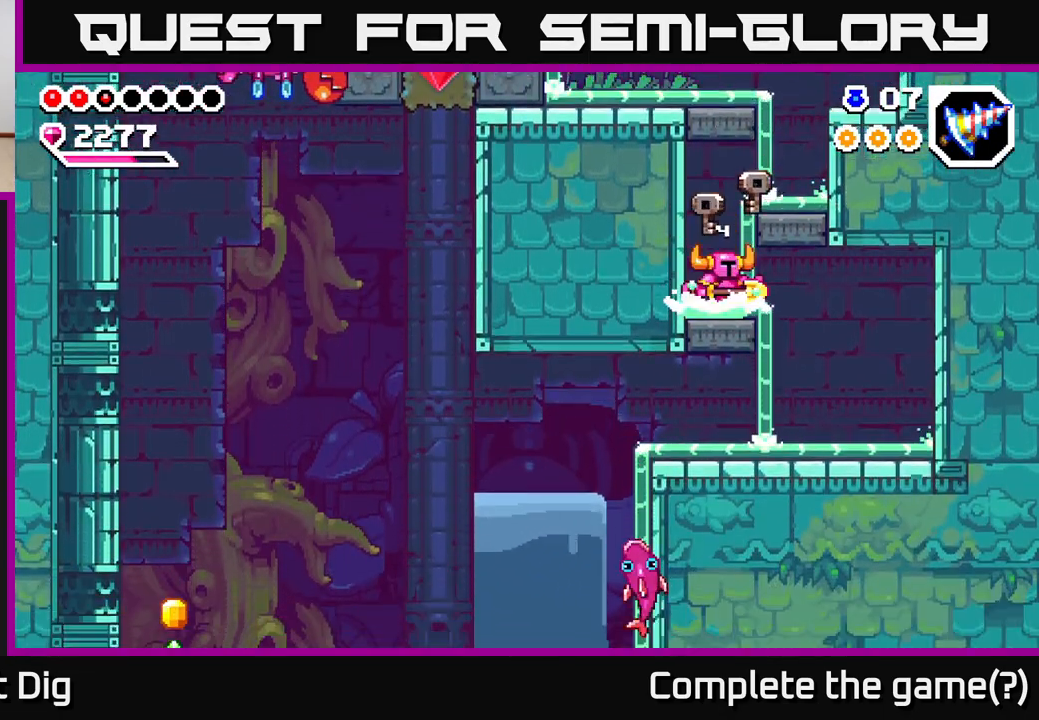
{"buttons": [], "left_stick": "left", "right_stick": "center", "events": [[417, "left_stick", "left"]]}
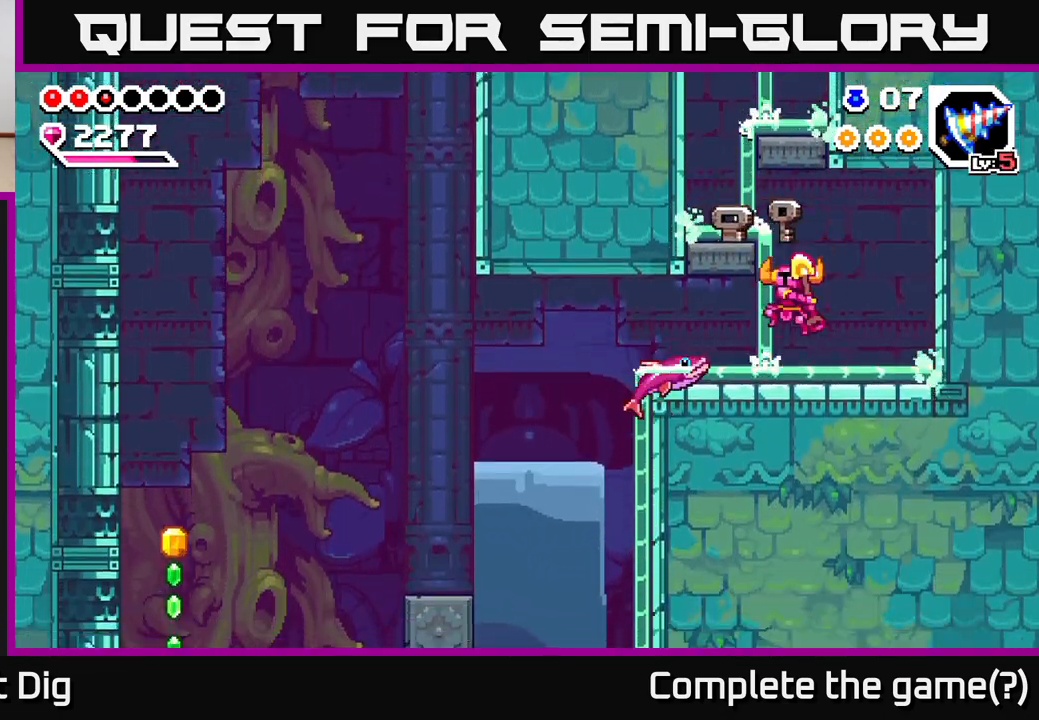
{"buttons": [], "left_stick": "left", "right_stick": "center", "events": [[33, "X", "down"], [117, "X", "up"]]}
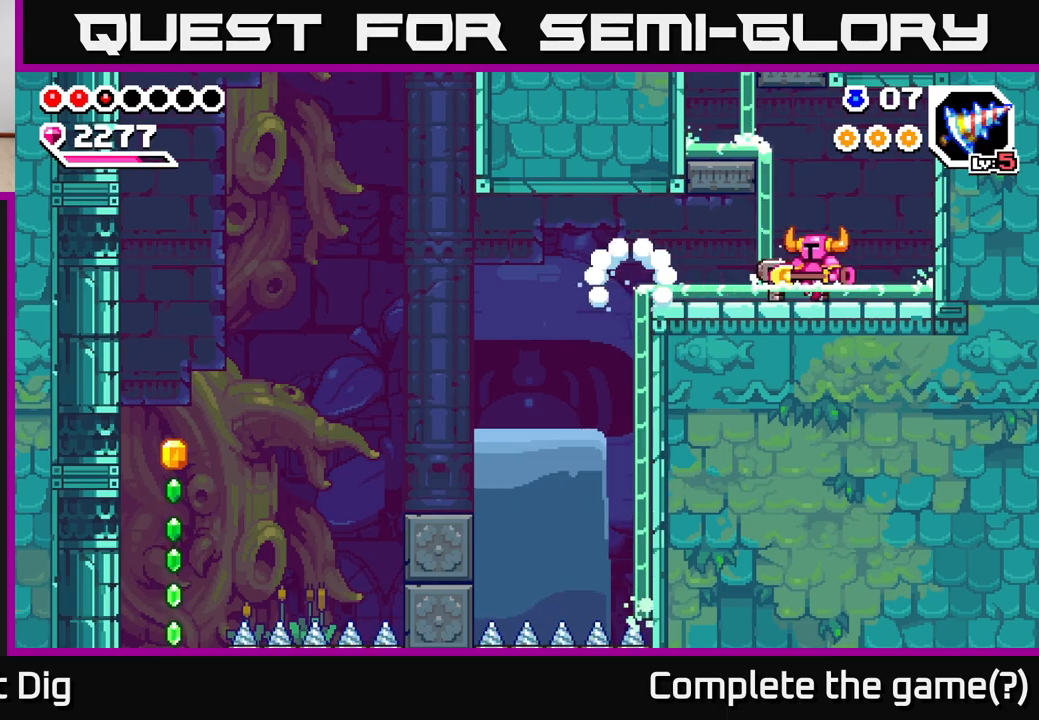
{"buttons": [], "left_stick": "left", "right_stick": "center", "events": []}
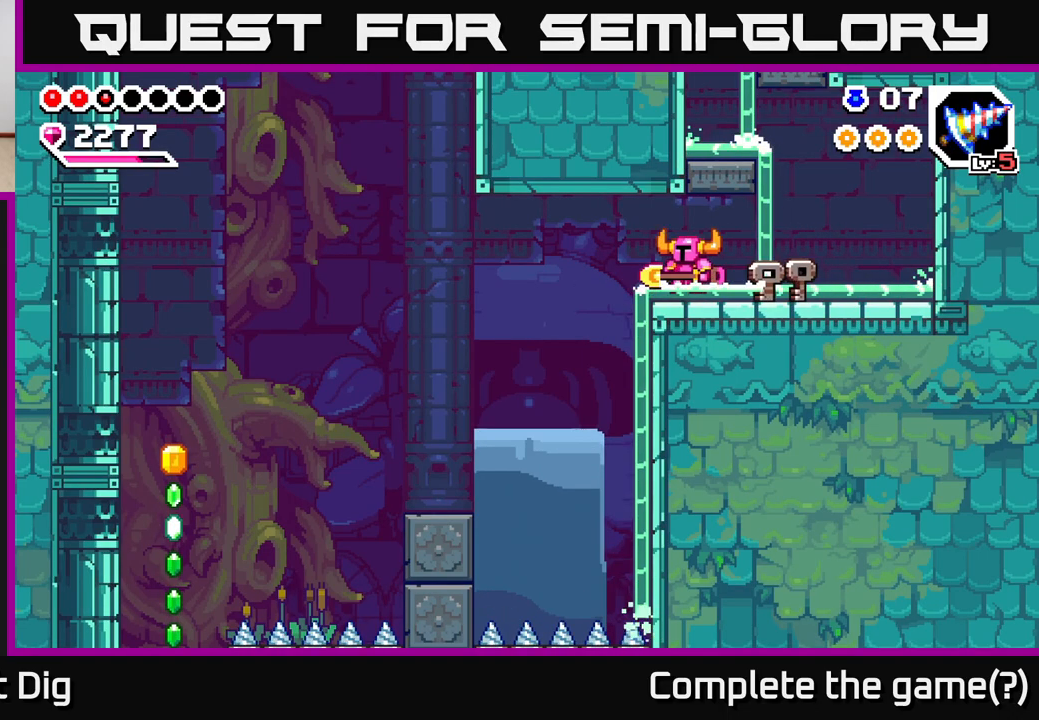
{"buttons": ["A"], "left_stick": "left", "right_stick": "center", "events": [[183, "A", "down"]]}
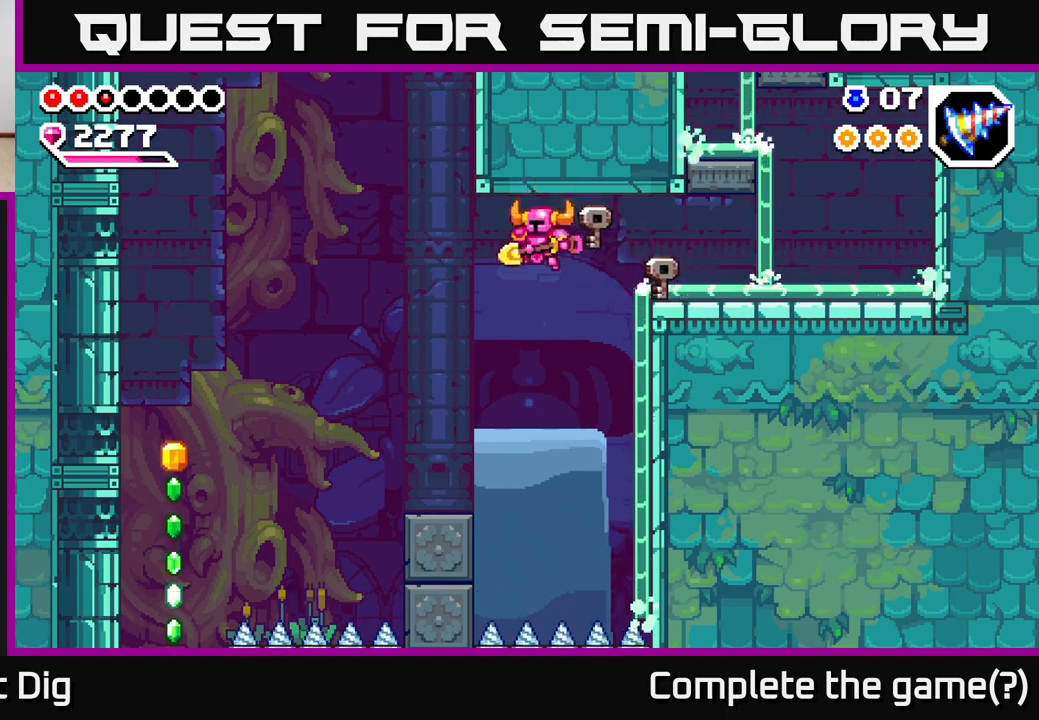
{"buttons": [], "left_stick": "center", "right_stick": "center", "events": [[50, "A", "up"], [383, "left_stick", "center"]]}
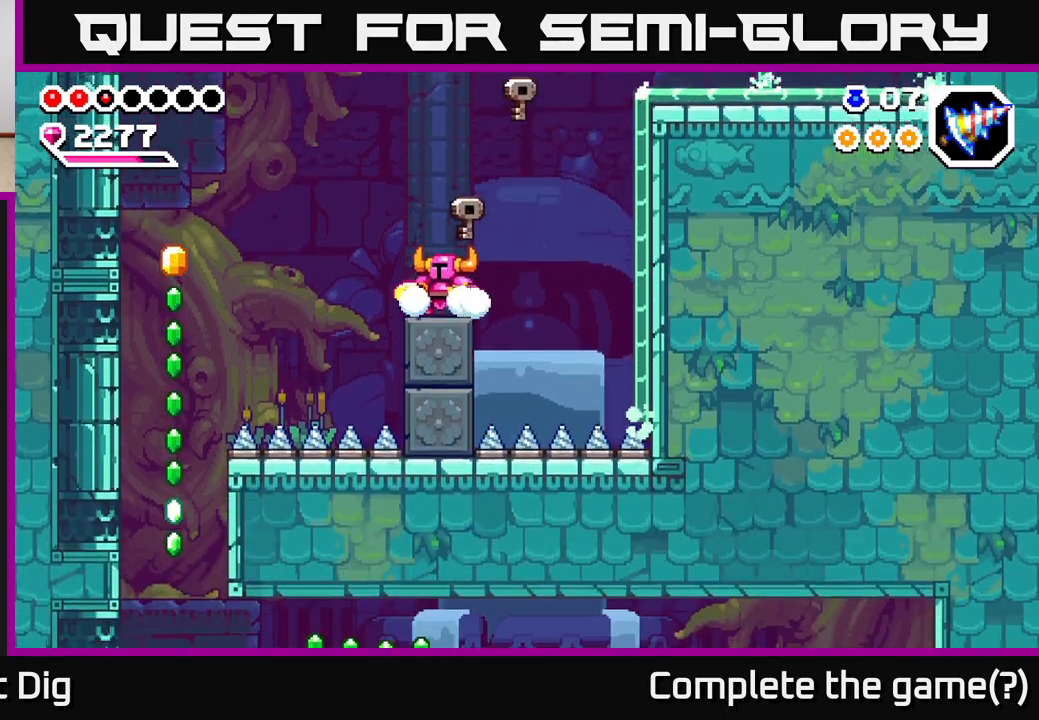
{"buttons": [], "left_stick": "center", "right_stick": "center", "events": []}
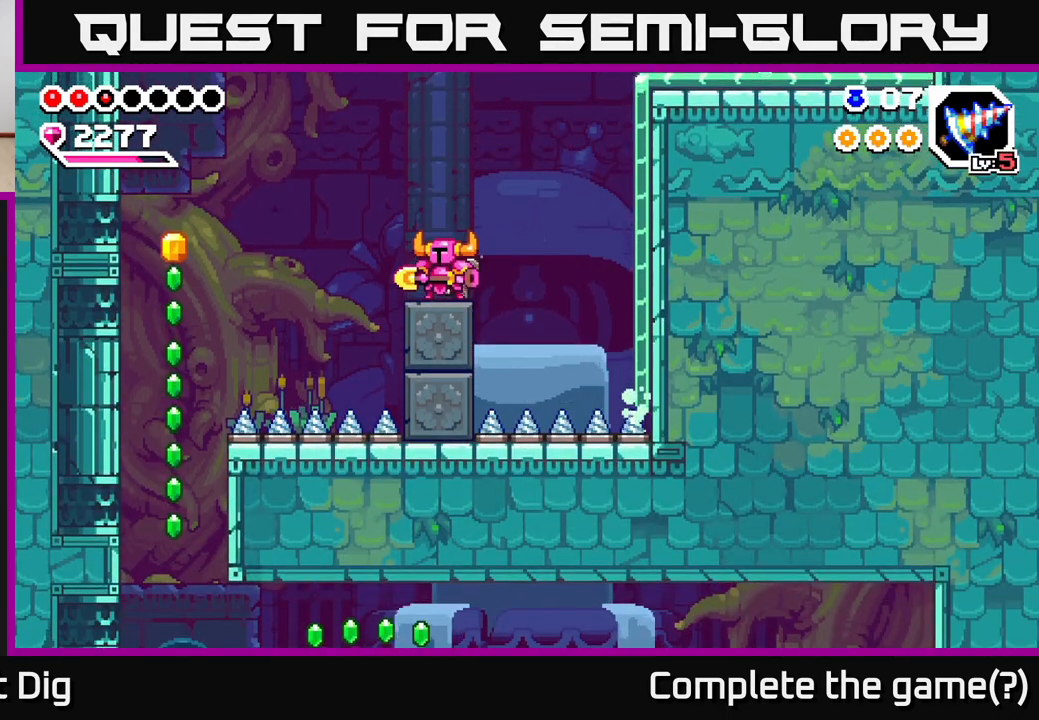
{"buttons": [], "left_stick": "left", "right_stick": "center", "events": [[400, "left_stick", "left"]]}
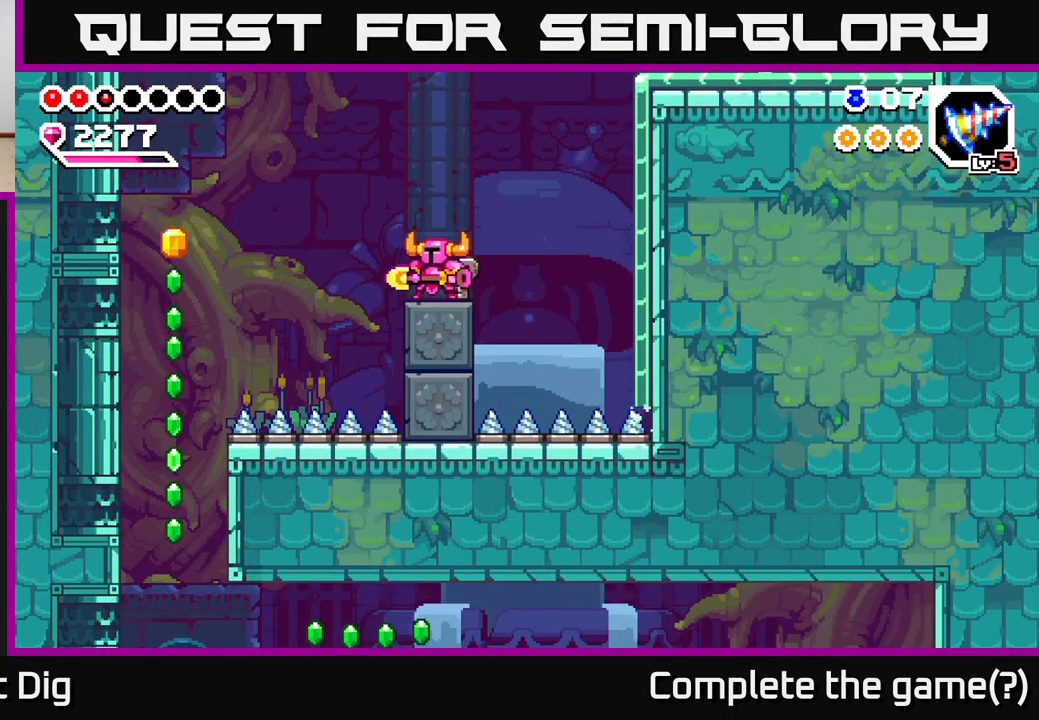
{"buttons": ["A"], "left_stick": "left", "right_stick": "center", "events": [[133, "A", "down"]]}
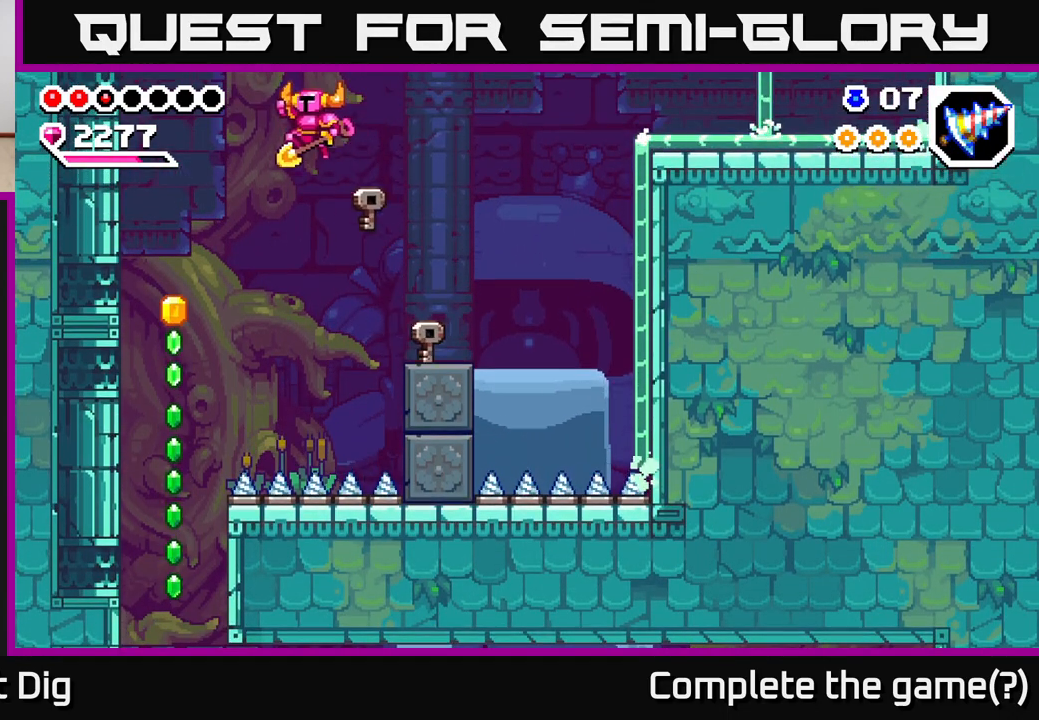
{"buttons": ["A"], "left_stick": "down-left", "right_stick": "center", "events": [[217, "left_stick", "down-left"]]}
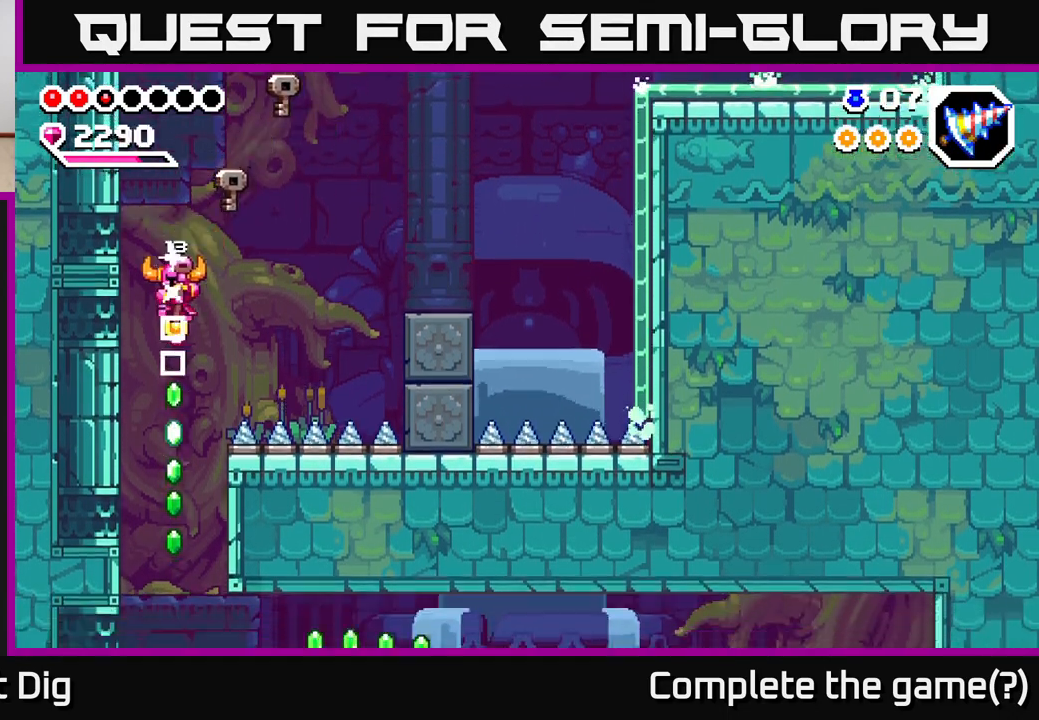
{"buttons": ["A"], "left_stick": "down", "right_stick": "center", "events": [[83, "left_stick", "down"]]}
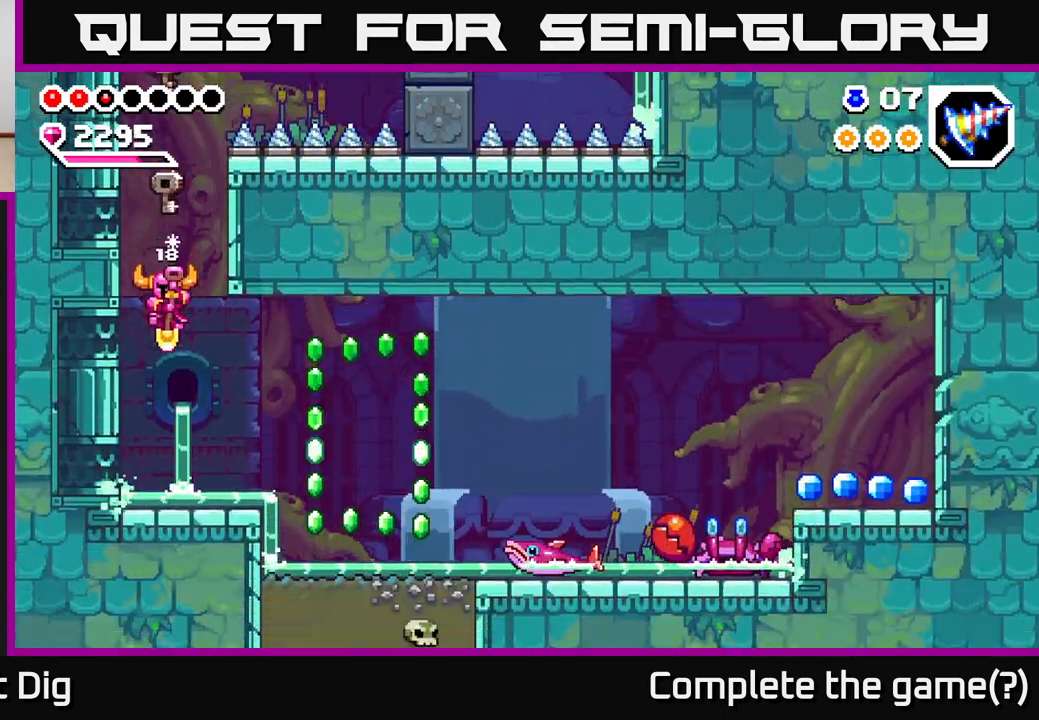
{"buttons": [], "left_stick": "right", "right_stick": "center", "events": [[217, "A", "up"], [283, "left_stick", "right"], [450, "A", "down"], [483, "A", "up"]]}
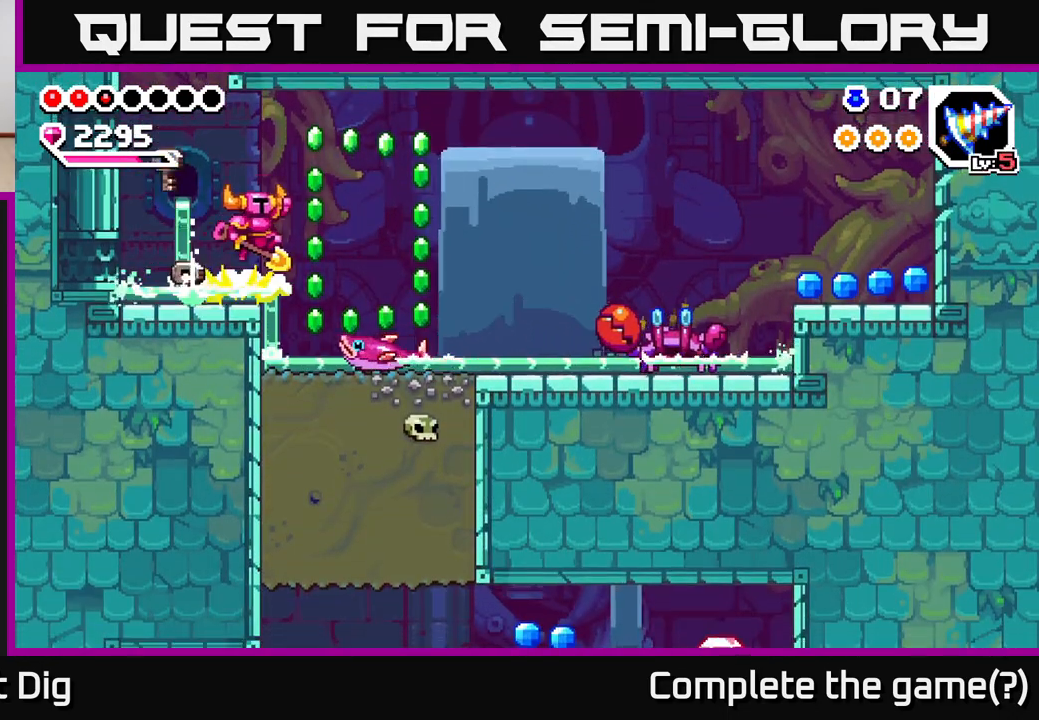
{"buttons": [], "left_stick": "down-left", "right_stick": "center", "events": [[250, "left_stick", "down"], [367, "left_stick", "down-left"]]}